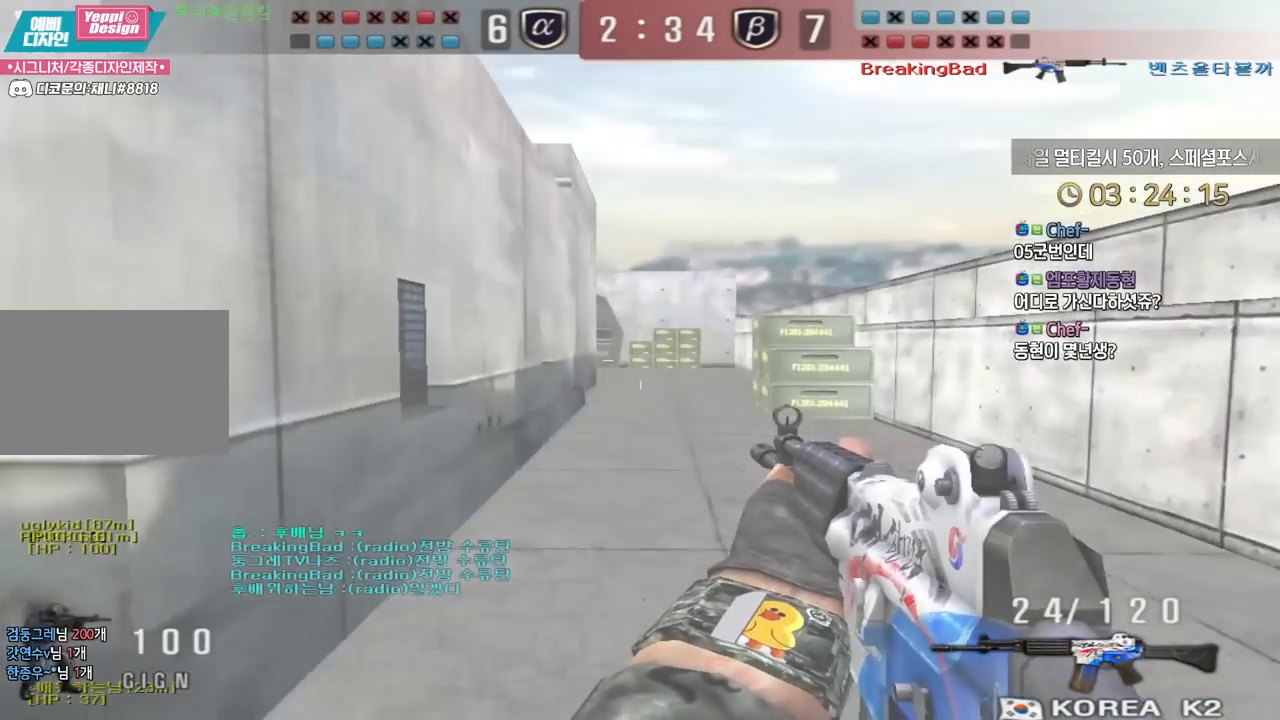
Gameplay with keyboard; each line is a JSON object with the keys held at the frame after it. "events" lists presses ("down") and releases ("up") of "a", "ctrl", "d", "e", "f", "q", "r", "s", "shift", "space", "tab" and "w" between this image and that frame as [ms after this image, input, new state], when the widget could be followed in between. No other keys are recorded. Mouse input is not recorded.
{"keys": ["d", "w"], "events": [[183, "ctrl", "down"], [200, "a", "up"], [217, "w", "up"], [233, "space", "down"], [250, "ctrl", "up"], [300, "d", "down"], [300, "space", "up"], [300, "w", "down"]]}
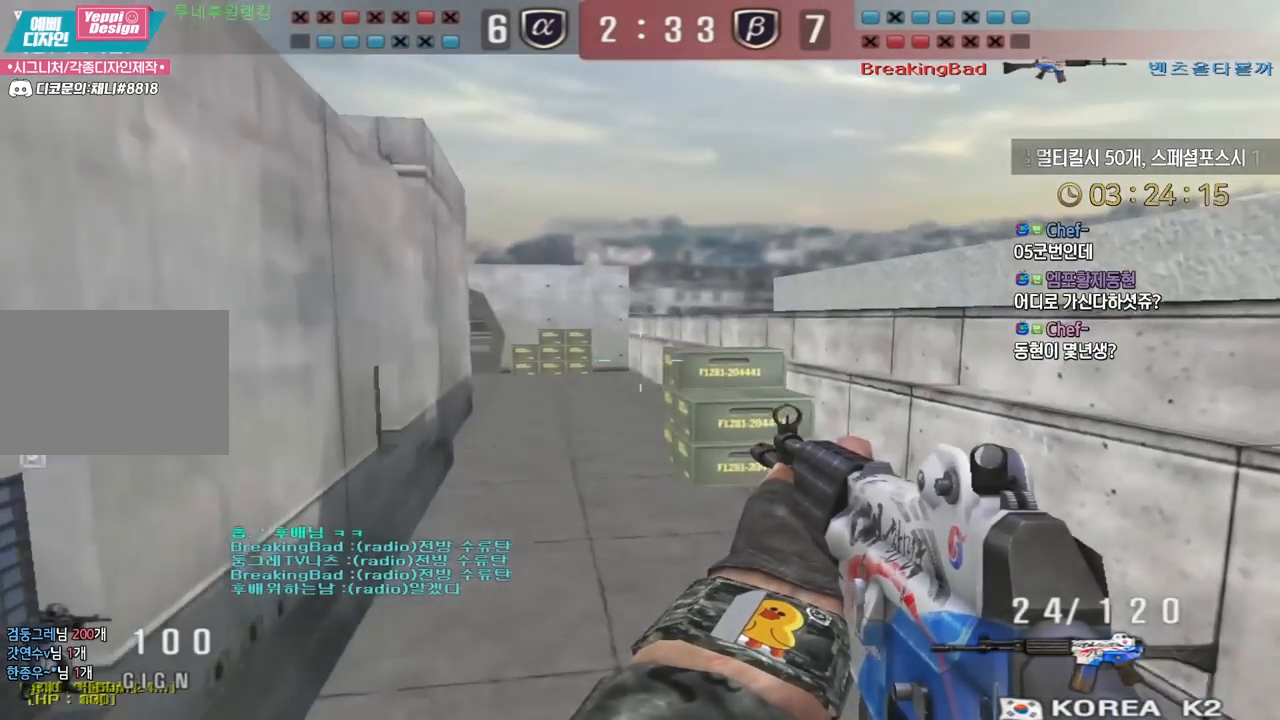
{"keys": ["ctrl"], "events": [[467, "ctrl", "down"], [500, "d", "up"], [500, "w", "up"]]}
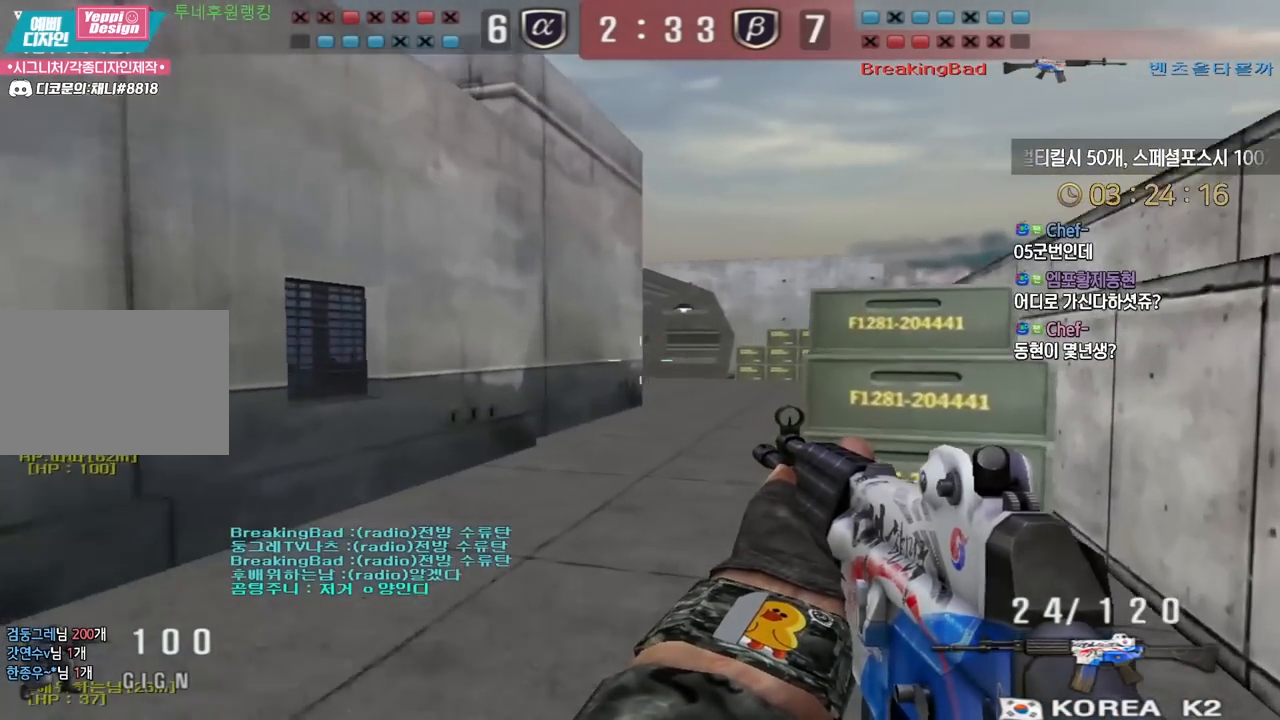
{"keys": ["d", "shift", "w"], "events": [[83, "ctrl", "up"], [83, "d", "down"], [83, "w", "down"], [183, "d", "up"], [200, "shift", "down"], [233, "w", "up"], [467, "w", "down"], [483, "d", "down"]]}
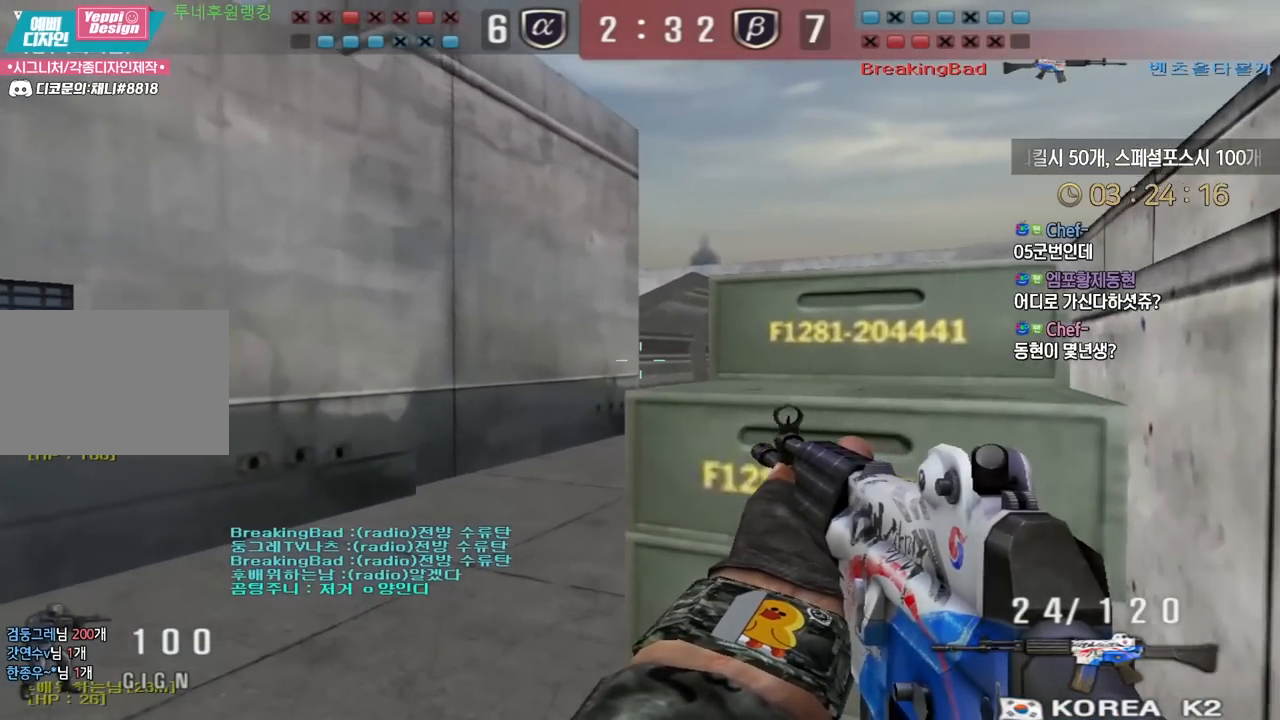
{"keys": ["d", "shift", "w"], "events": [[150, "d", "up"], [167, "w", "up"], [333, "w", "down"], [383, "d", "down"]]}
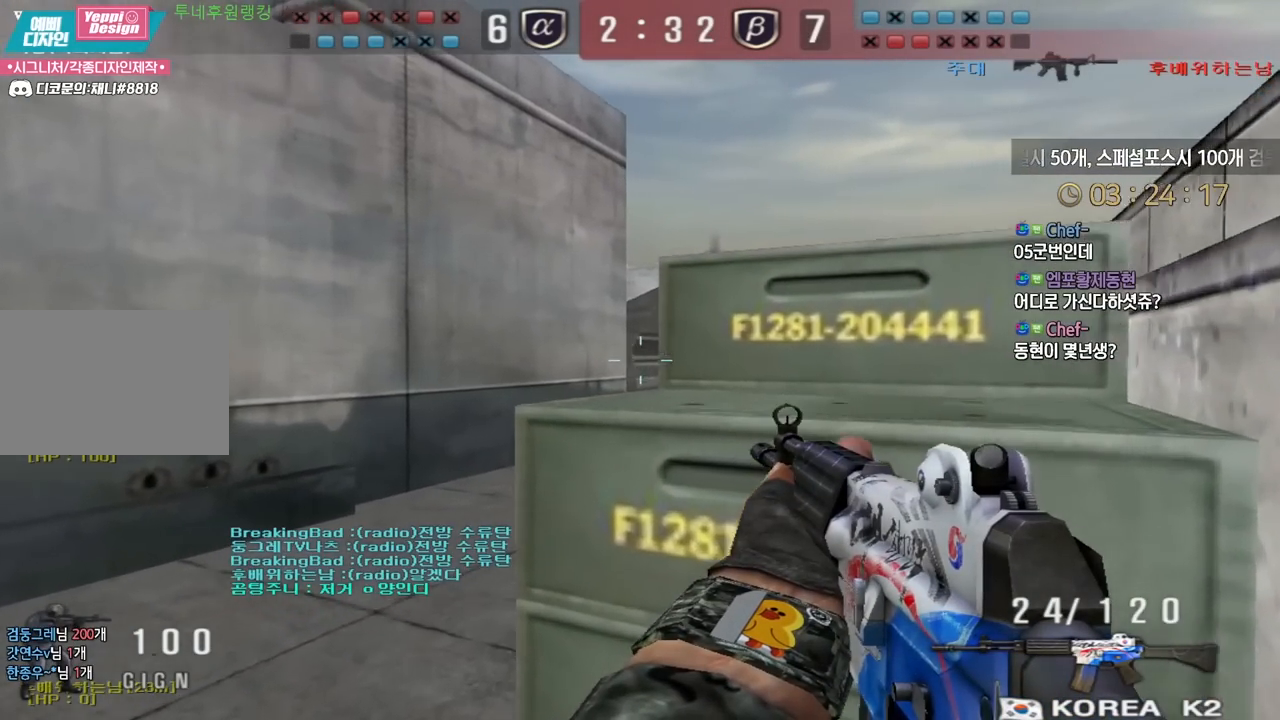
{"keys": ["w"], "events": [[33, "d", "up"], [150, "a", "down"], [183, "shift", "up"], [417, "shift", "down"], [450, "a", "up"], [483, "shift", "up"]]}
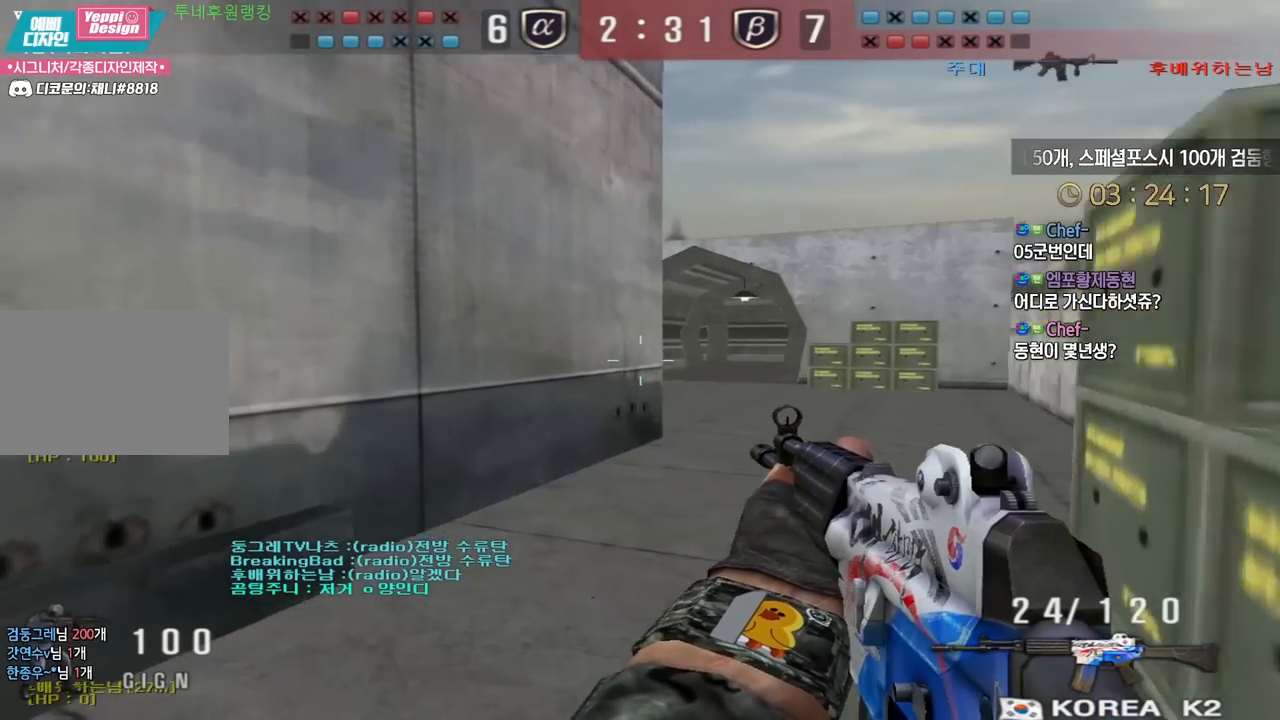
{"keys": ["d", "w"], "events": [[17, "d", "down"], [133, "shift", "down"], [167, "d", "up"], [167, "w", "up"], [183, "shift", "up"], [183, "space", "down"], [217, "space", "up"], [233, "d", "down"], [250, "w", "down"]]}
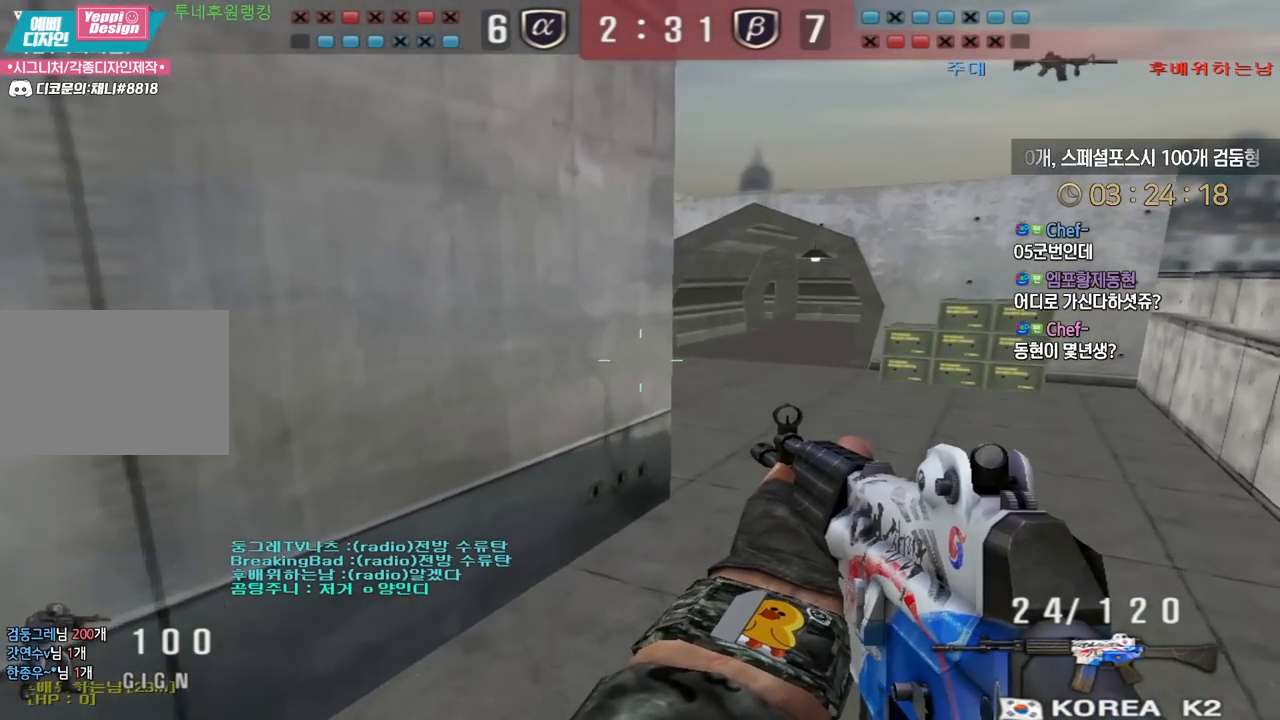
{"keys": [], "events": [[367, "ctrl", "down"], [383, "space", "down"], [400, "d", "up"], [400, "w", "up"], [450, "ctrl", "up"], [450, "space", "up"]]}
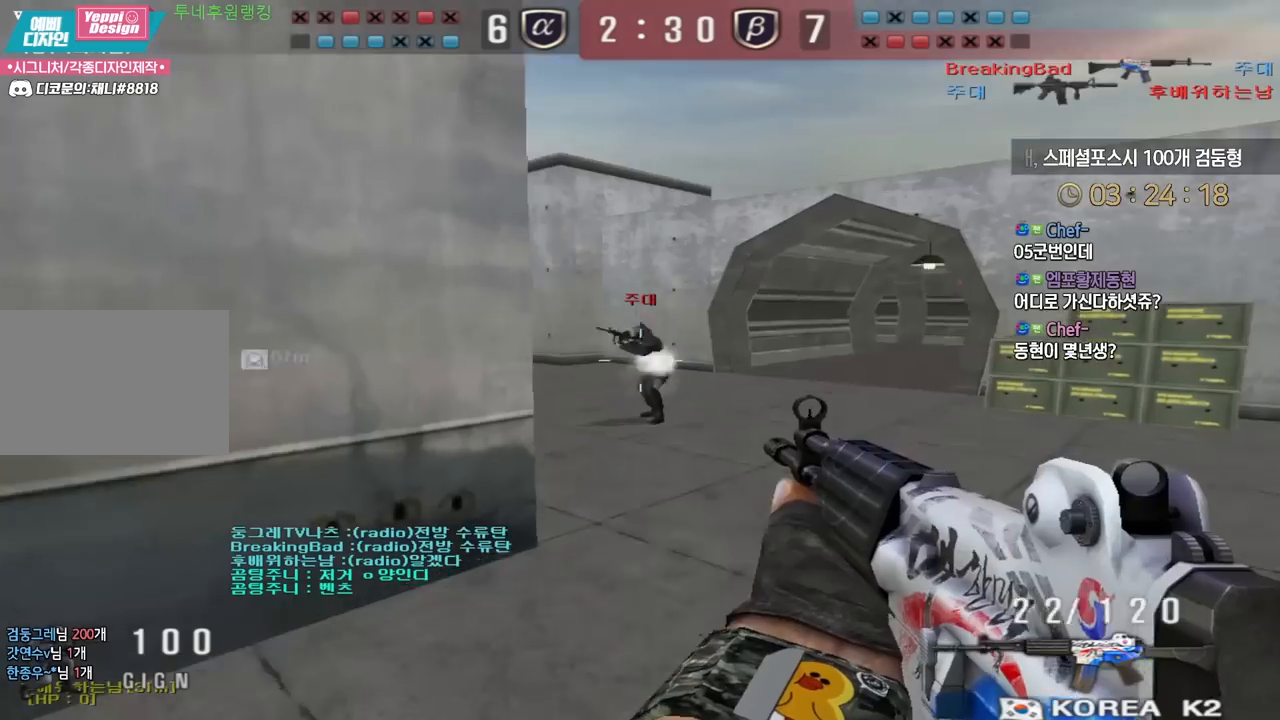
{"keys": ["d", "tab", "w"], "events": [[300, "w", "down"], [317, "d", "down"], [400, "tab", "down"]]}
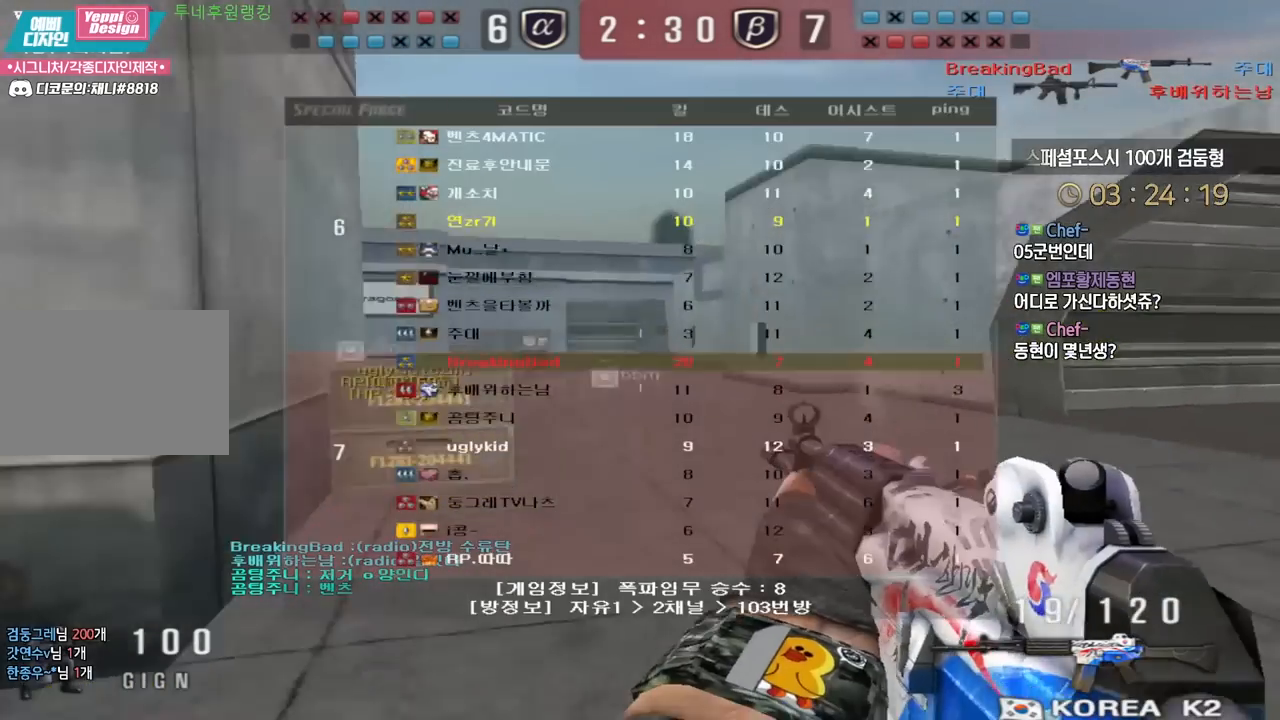
{"keys": ["ctrl", "r", "tab"], "events": [[133, "ctrl", "down"], [150, "d", "up"], [150, "w", "up"], [167, "space", "down"], [233, "space", "up"], [483, "r", "down"]]}
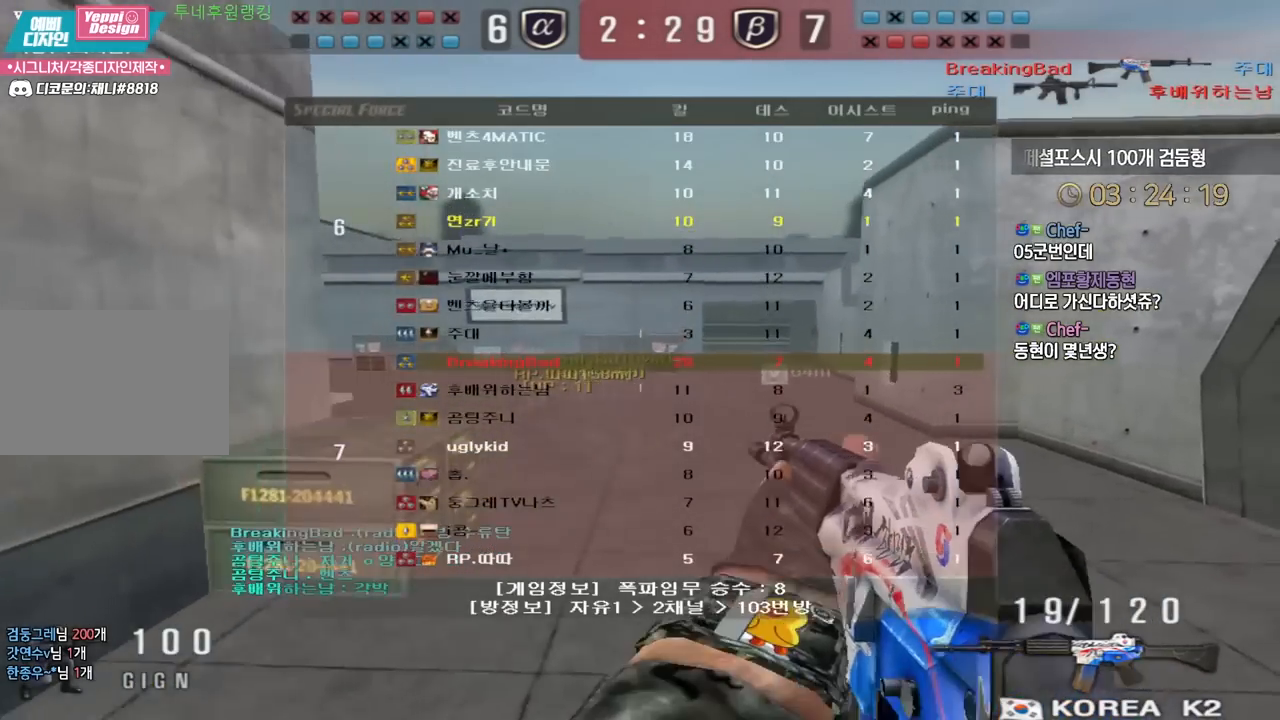
{"keys": ["ctrl"], "events": [[67, "r", "up"], [100, "w", "down"], [183, "d", "down"], [200, "ctrl", "up"], [383, "ctrl", "down"], [417, "d", "up"], [417, "space", "down"], [417, "tab", "up"], [417, "w", "up"], [483, "space", "up"]]}
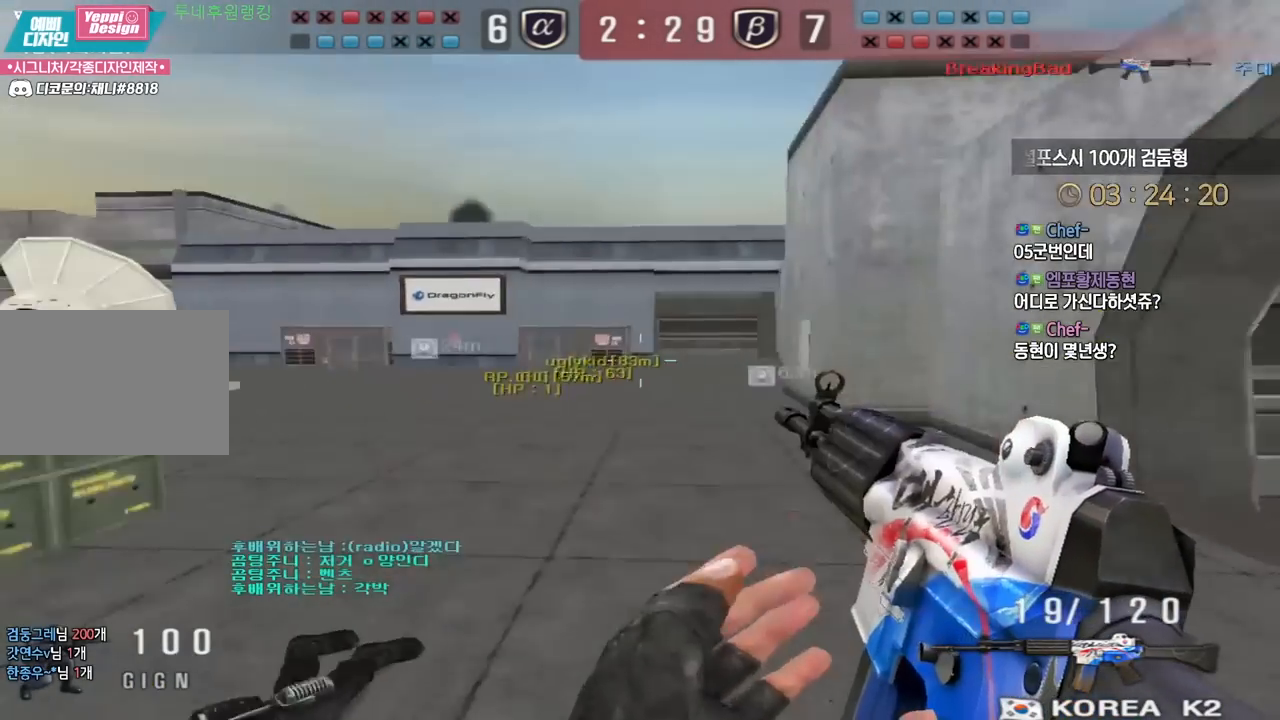
{"keys": ["d", "tab", "w"], "events": [[33, "ctrl", "up"], [100, "ctrl", "down"], [100, "tab", "down"], [450, "ctrl", "up"], [500, "d", "down"], [500, "w", "down"]]}
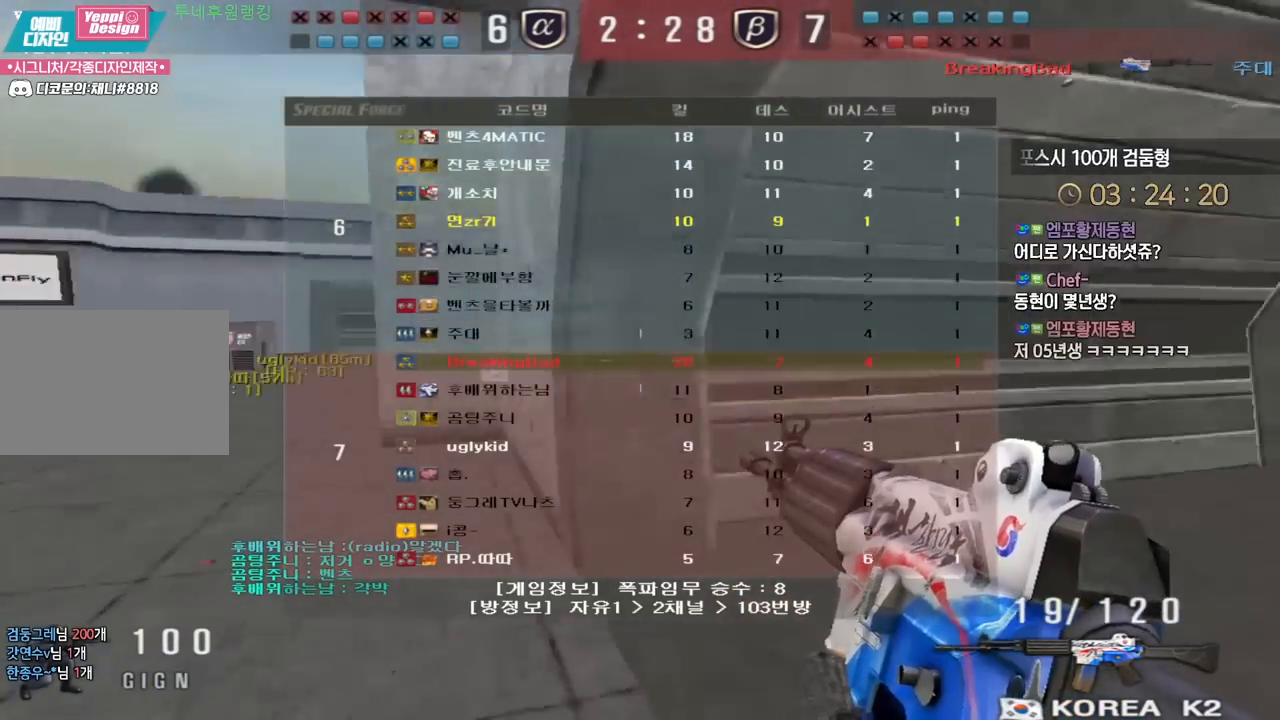
{"keys": ["ctrl", "tab", "w"], "events": [[200, "ctrl", "down"], [217, "w", "up"], [233, "d", "up"], [283, "d", "down"], [300, "ctrl", "up"], [300, "w", "down"], [500, "ctrl", "down"], [500, "d", "up"]]}
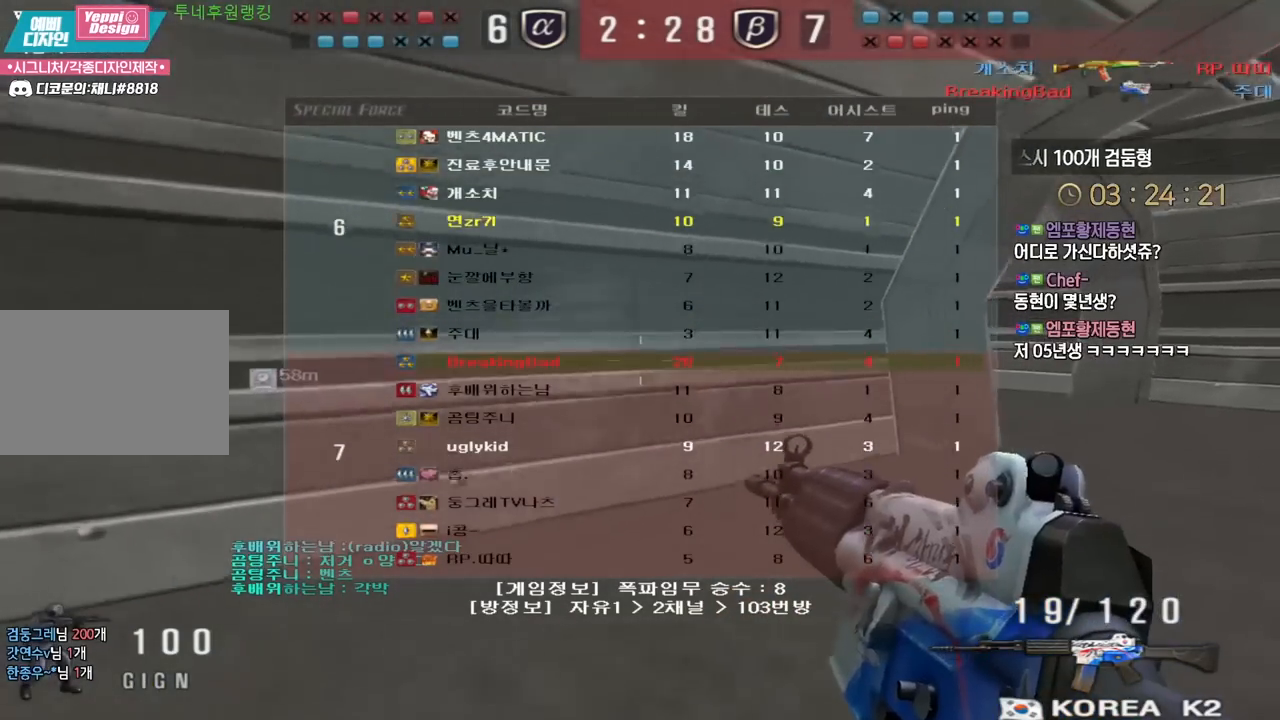
{"keys": ["d", "tab", "w"], "events": [[17, "w", "up"], [100, "ctrl", "up"], [117, "d", "down"], [117, "w", "down"], [267, "d", "up"], [283, "ctrl", "down"], [283, "w", "up"], [383, "ctrl", "up"], [383, "d", "down"], [383, "w", "down"]]}
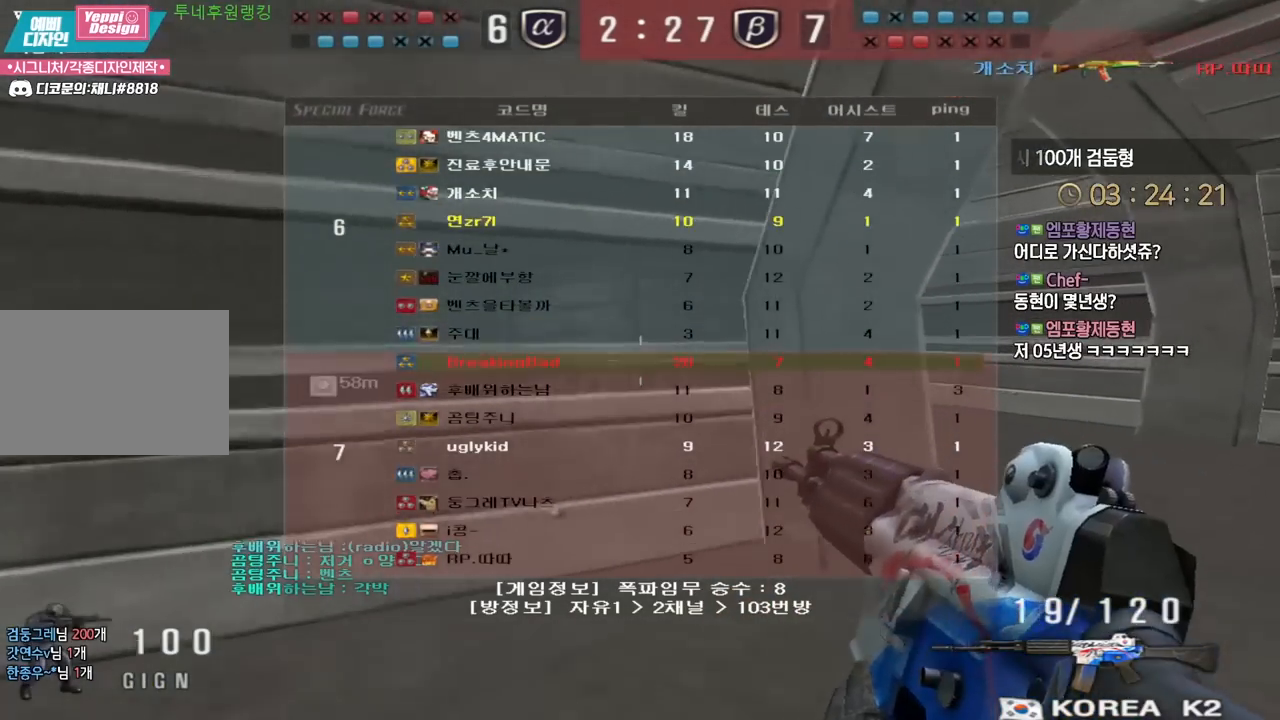
{"keys": ["d", "w"], "events": [[83, "d", "up"], [100, "ctrl", "down"], [100, "w", "up"], [167, "d", "down"], [183, "ctrl", "up"], [200, "w", "down"], [350, "d", "up"], [367, "ctrl", "down"], [367, "w", "up"], [400, "tab", "up"], [450, "ctrl", "up"], [467, "d", "down"], [467, "w", "down"]]}
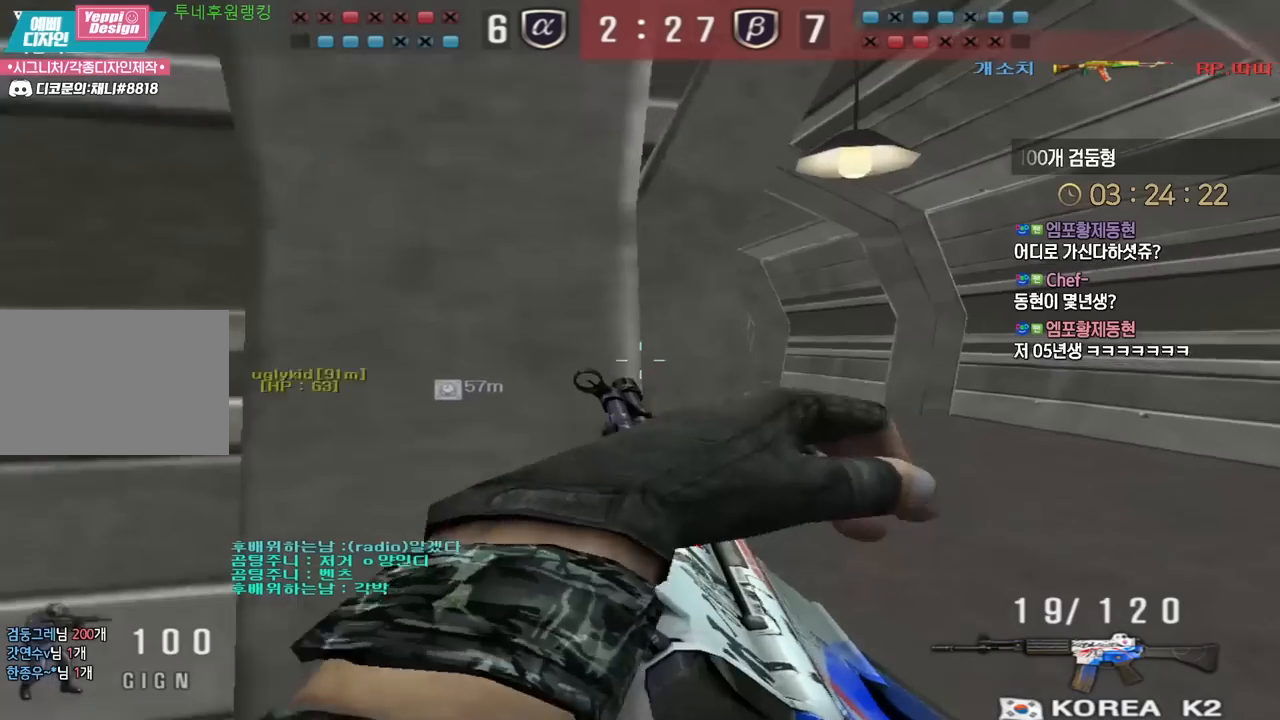
{"keys": ["ctrl", "w"], "events": [[167, "ctrl", "down"], [167, "d", "up"], [167, "w", "up"], [267, "ctrl", "up"], [283, "d", "down"], [283, "w", "down"], [500, "ctrl", "down"], [500, "d", "up"]]}
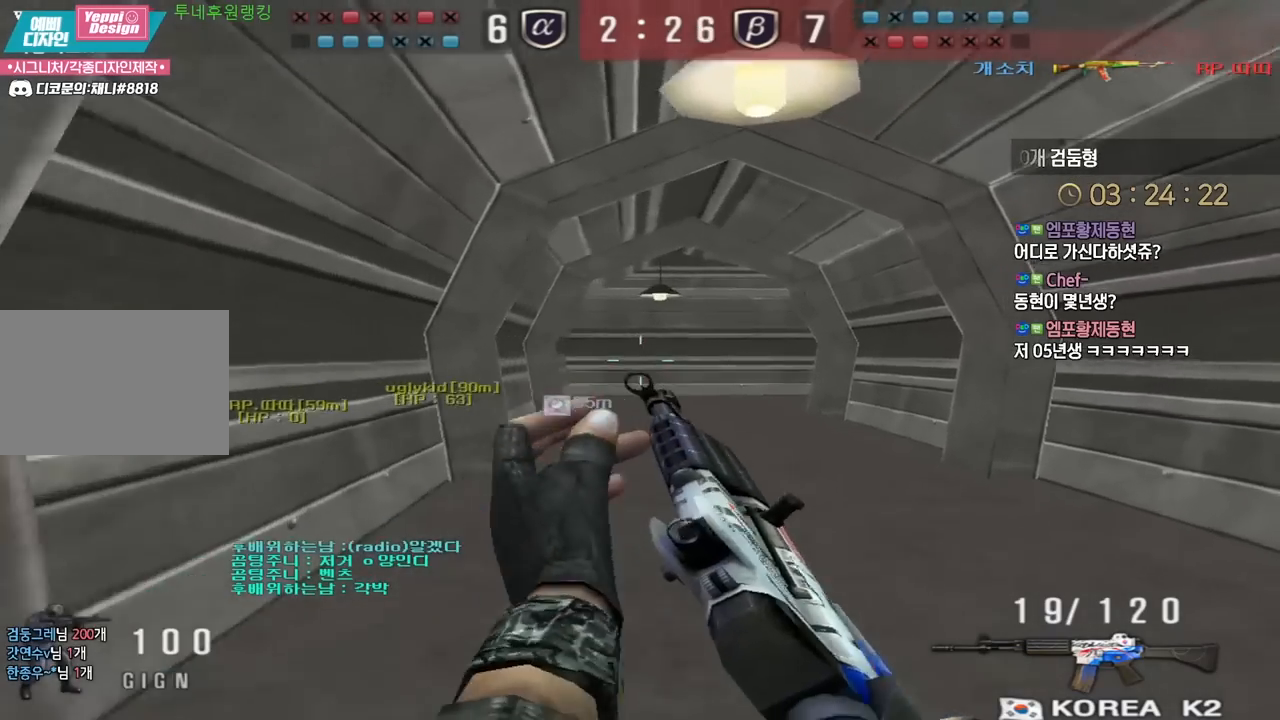
{"keys": ["a", "w"], "events": [[17, "w", "up"], [100, "ctrl", "up"], [100, "d", "down"], [100, "w", "down"], [333, "ctrl", "down"], [350, "d", "up"], [350, "w", "up"], [450, "a", "down"], [450, "ctrl", "up"], [450, "w", "down"]]}
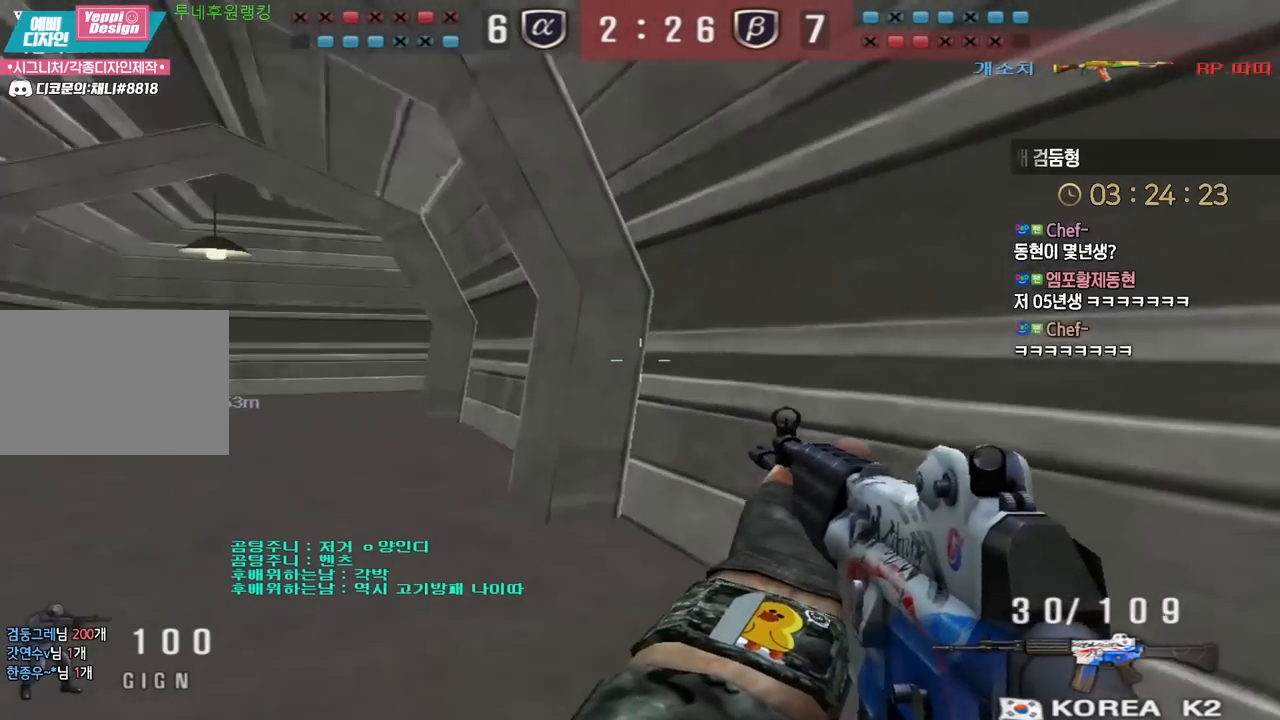
{"keys": ["ctrl"], "events": [[167, "ctrl", "down"], [183, "a", "up"], [183, "w", "up"], [267, "w", "down"], [283, "a", "down"], [283, "ctrl", "up"], [450, "ctrl", "down"], [467, "w", "up"], [483, "a", "up"]]}
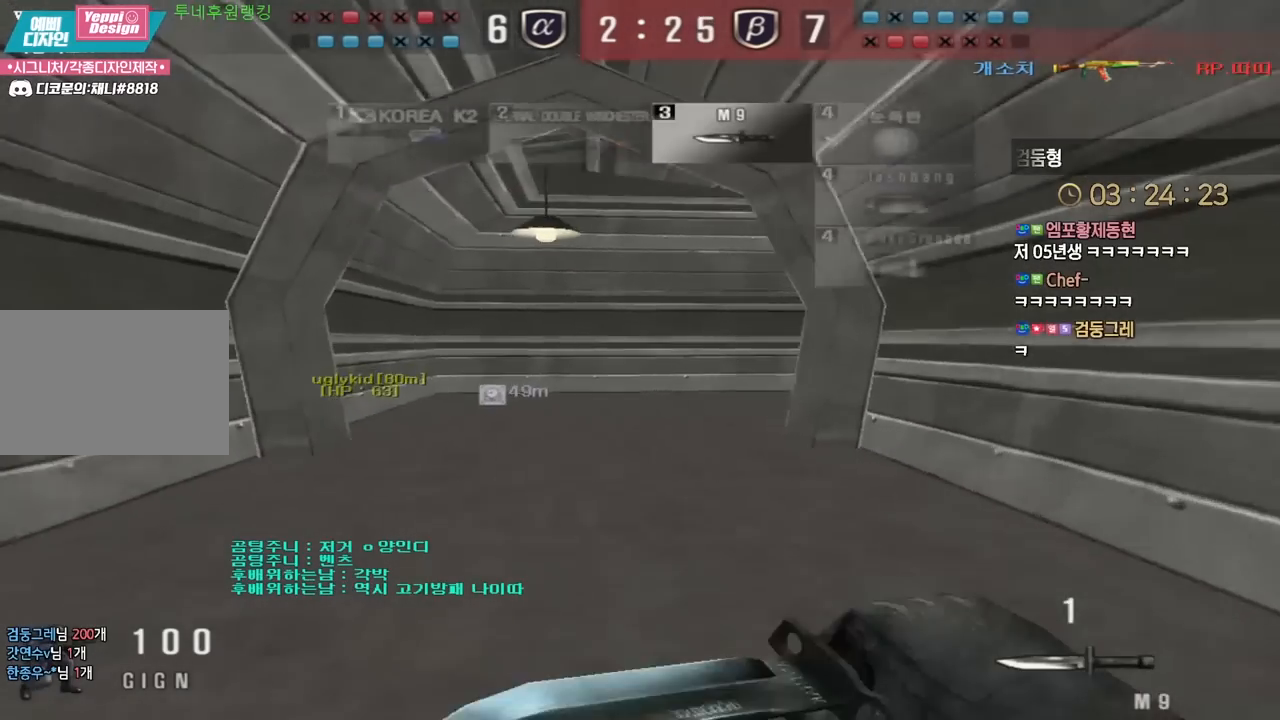
{"keys": ["a", "w"], "events": [[33, "d", "down"], [50, "ctrl", "up"], [50, "w", "down"], [317, "ctrl", "down"], [333, "d", "up"], [350, "w", "up"], [433, "ctrl", "up"], [450, "a", "down"], [450, "w", "down"]]}
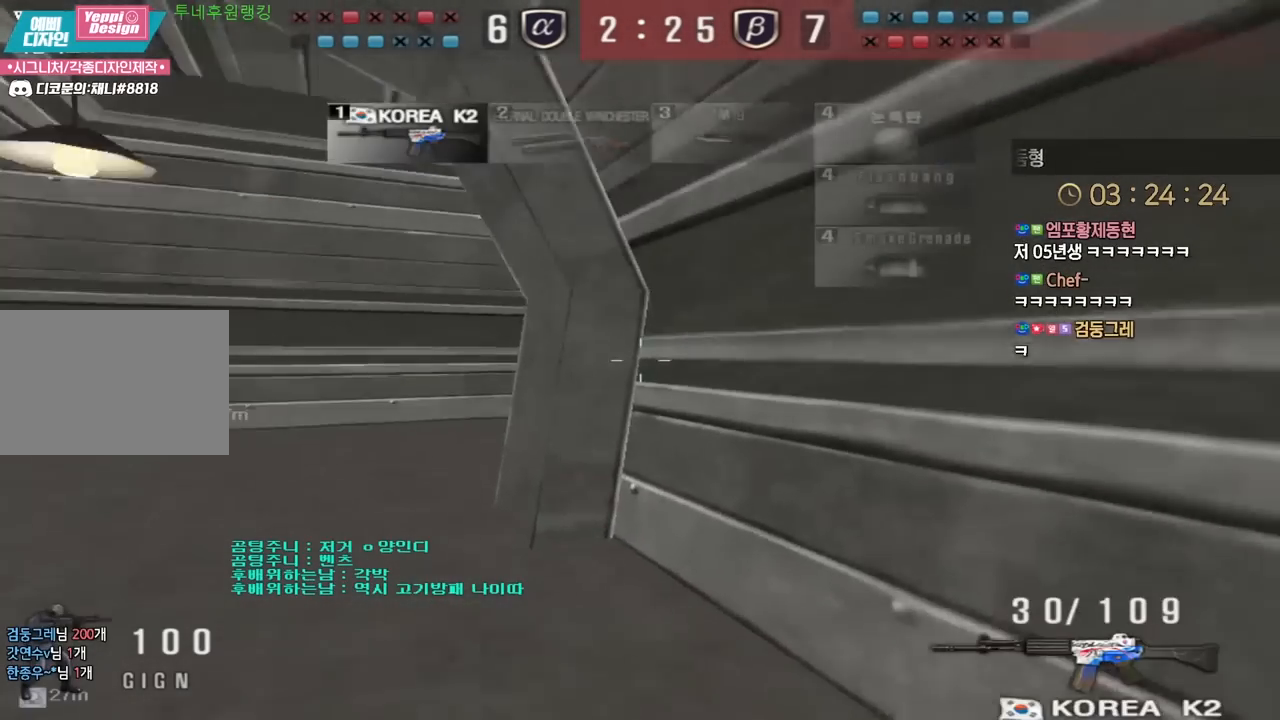
{"keys": ["ctrl"], "events": [[150, "ctrl", "down"], [183, "a", "up"], [183, "w", "up"], [267, "a", "down"], [267, "ctrl", "up"], [267, "w", "down"], [433, "ctrl", "down"], [450, "w", "up"], [467, "a", "up"]]}
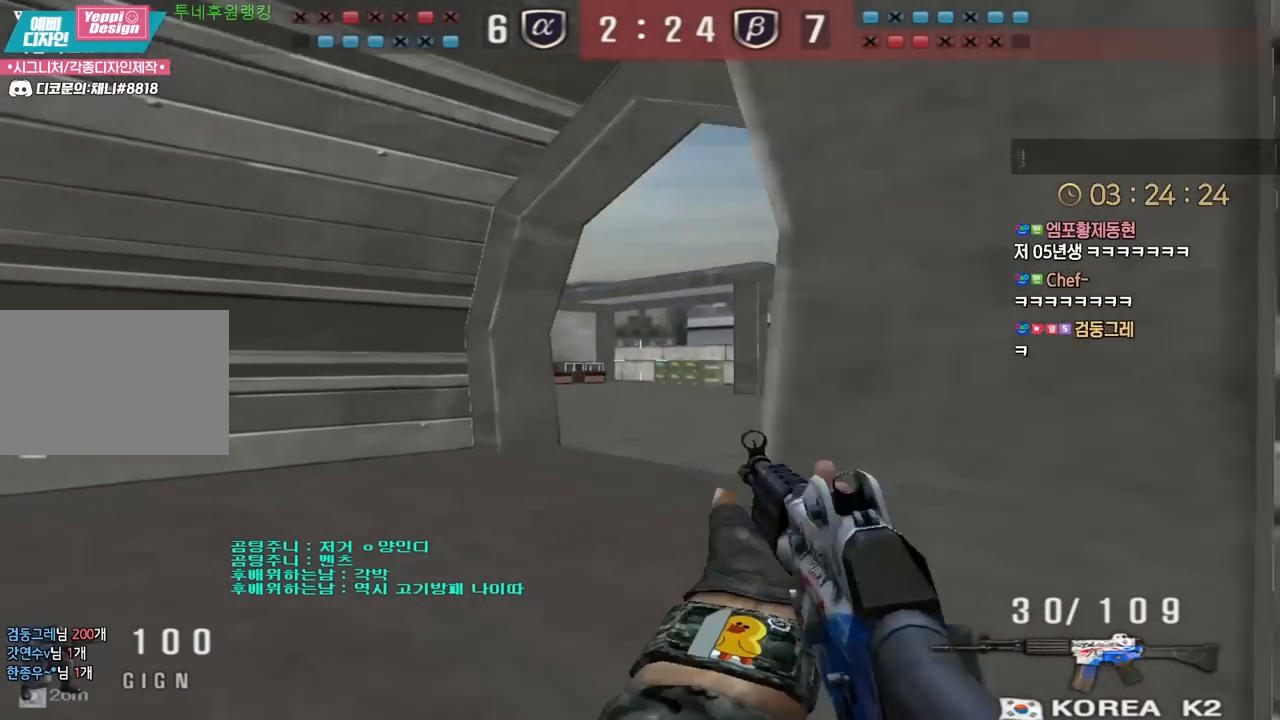
{"keys": ["d", "w"], "events": [[50, "ctrl", "up"], [50, "w", "down"], [67, "a", "down"], [250, "ctrl", "down"], [267, "w", "up"], [283, "a", "up"], [350, "ctrl", "up"], [350, "d", "down"], [367, "w", "down"]]}
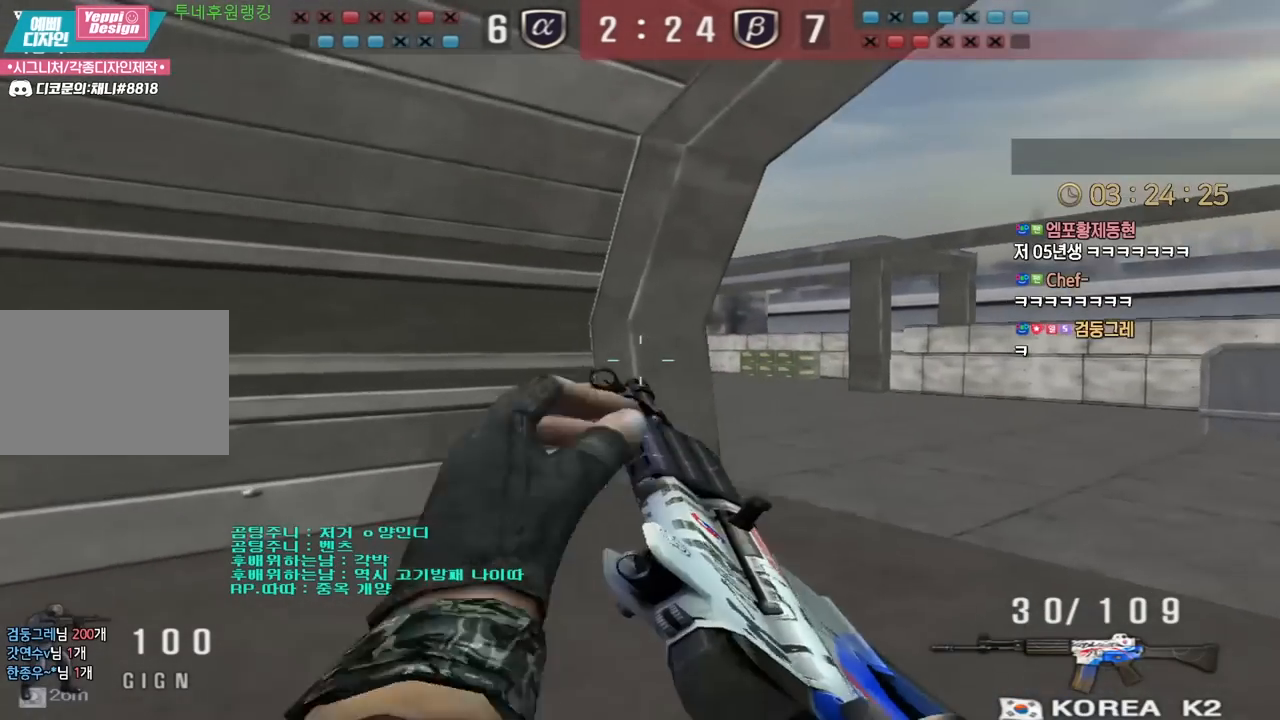
{"keys": ["d", "w"], "events": [[50, "ctrl", "down"], [67, "d", "up"], [83, "w", "up"], [150, "ctrl", "up"], [167, "d", "down"], [183, "w", "down"], [383, "ctrl", "down"], [400, "d", "up"], [417, "w", "up"], [483, "ctrl", "up"], [500, "d", "down"], [500, "w", "down"]]}
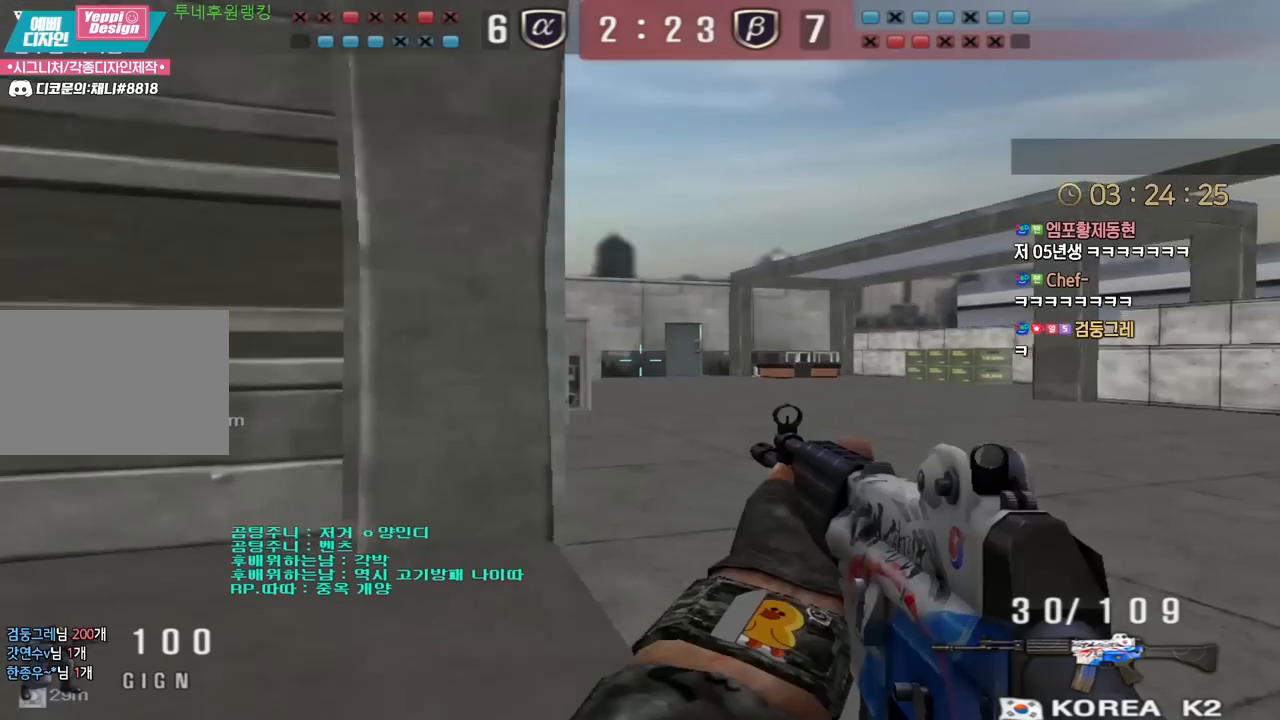
{"keys": ["a", "ctrl", "w"], "events": [[183, "ctrl", "down"], [200, "d", "up"], [200, "w", "up"], [300, "a", "down"], [300, "ctrl", "up"], [300, "w", "down"], [500, "ctrl", "down"]]}
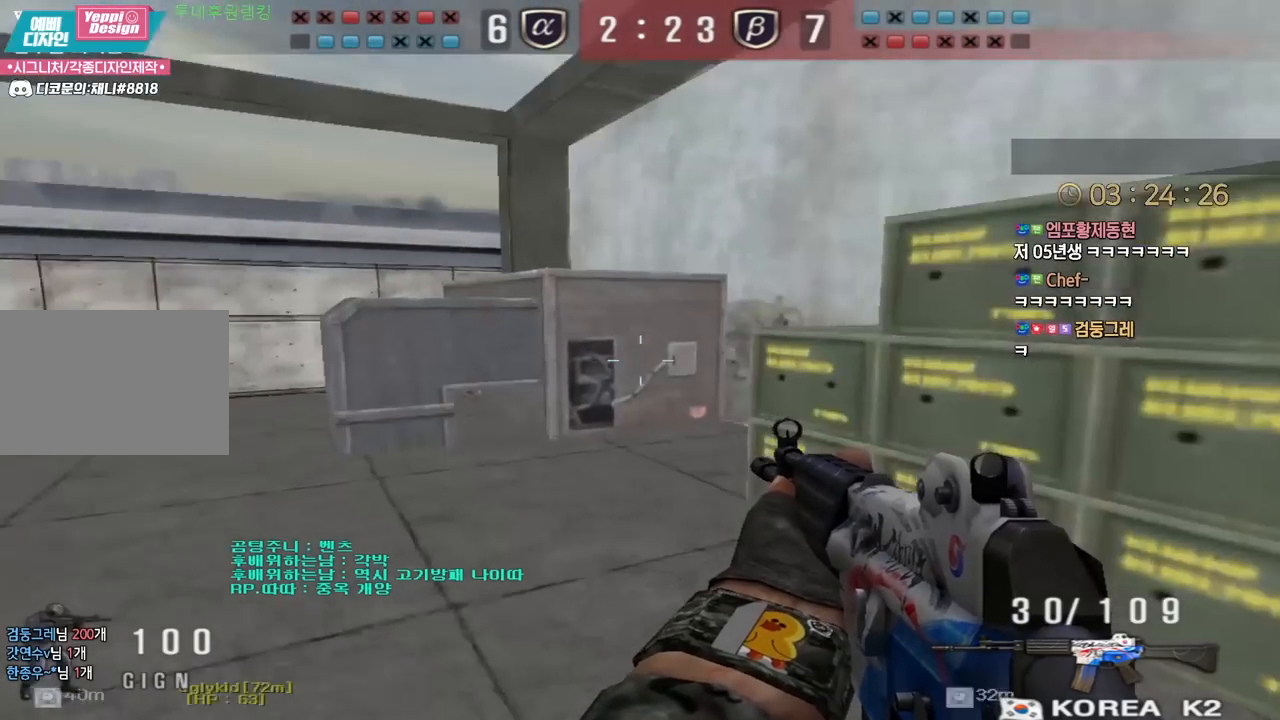
{"keys": ["d", "w"], "events": [[17, "w", "up"], [33, "a", "up"], [100, "d", "down"], [100, "w", "down"], [117, "ctrl", "up"], [333, "ctrl", "down"], [350, "d", "up"], [350, "w", "up"], [417, "ctrl", "up"], [433, "w", "down"], [450, "d", "down"]]}
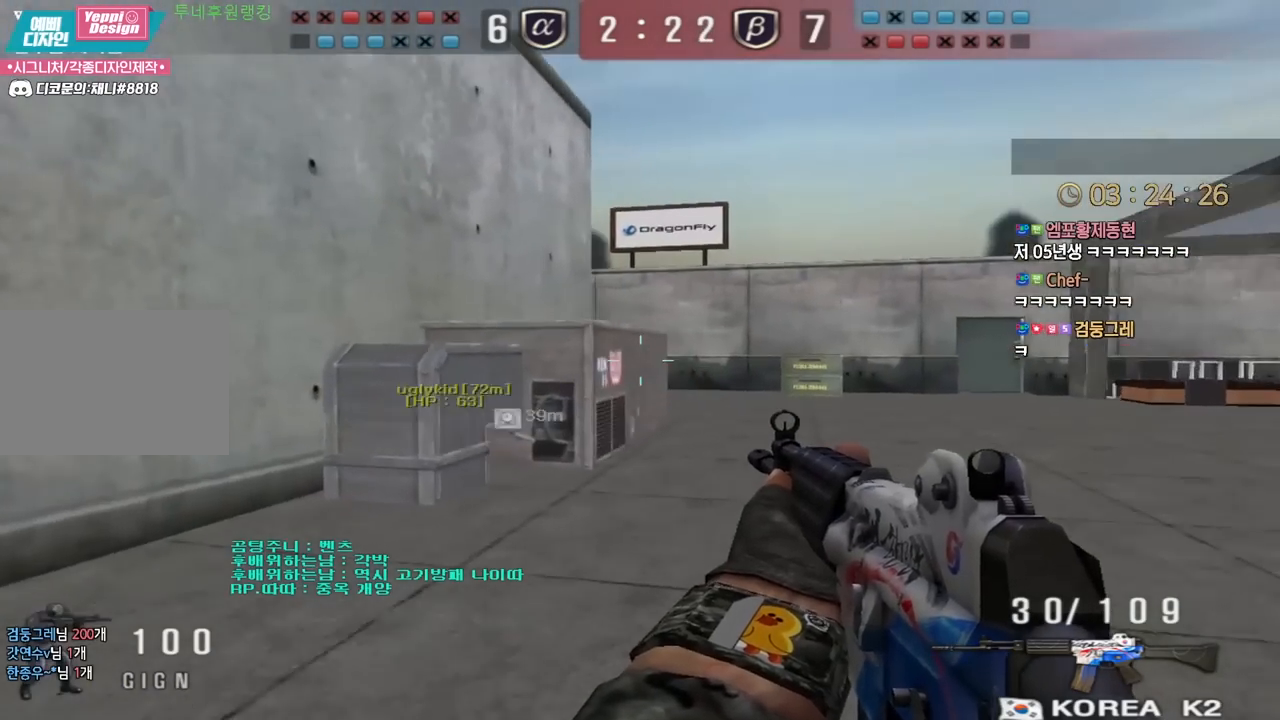
{"keys": ["ctrl"], "events": [[133, "ctrl", "down"], [133, "d", "up"], [150, "w", "up"], [233, "ctrl", "up"], [233, "d", "down"], [250, "w", "down"], [433, "ctrl", "down"], [450, "d", "up"], [450, "w", "up"]]}
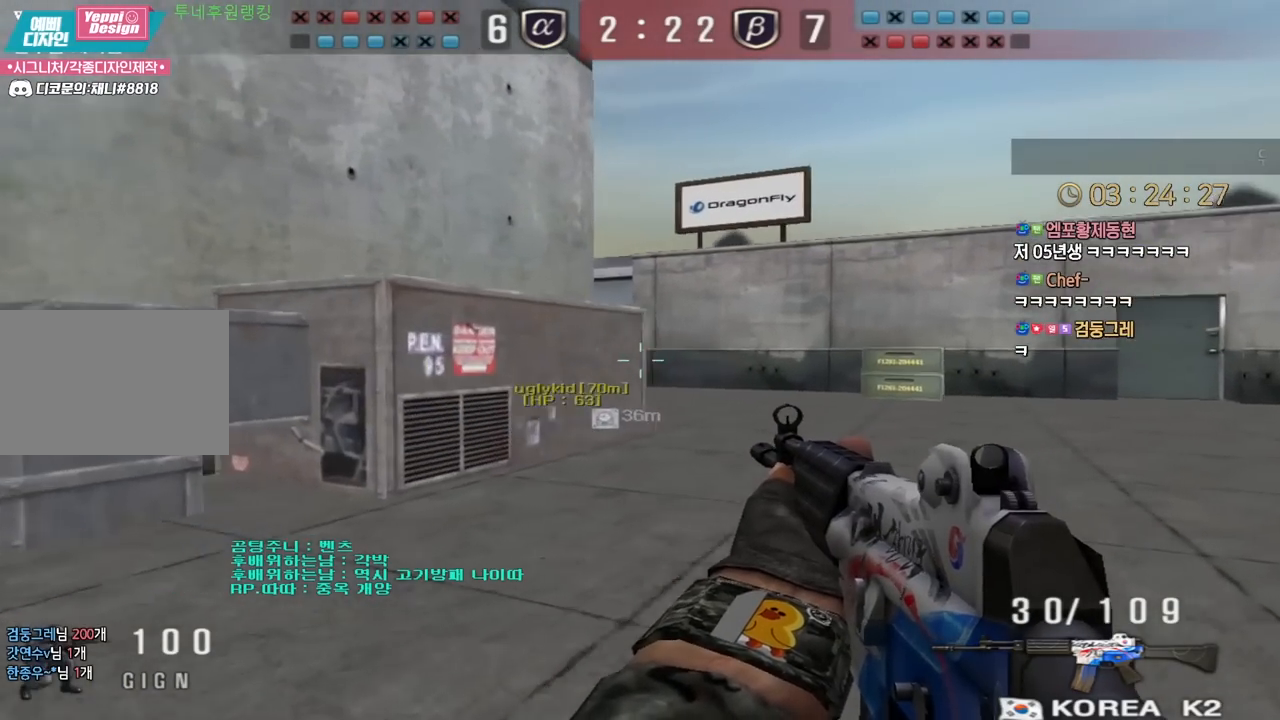
{"keys": ["ctrl", "w"], "events": [[33, "ctrl", "up"], [33, "d", "down"], [33, "w", "down"], [217, "ctrl", "down"], [233, "d", "up"], [250, "w", "up"], [317, "ctrl", "up"], [317, "d", "down"], [333, "w", "down"], [500, "ctrl", "down"], [500, "d", "up"]]}
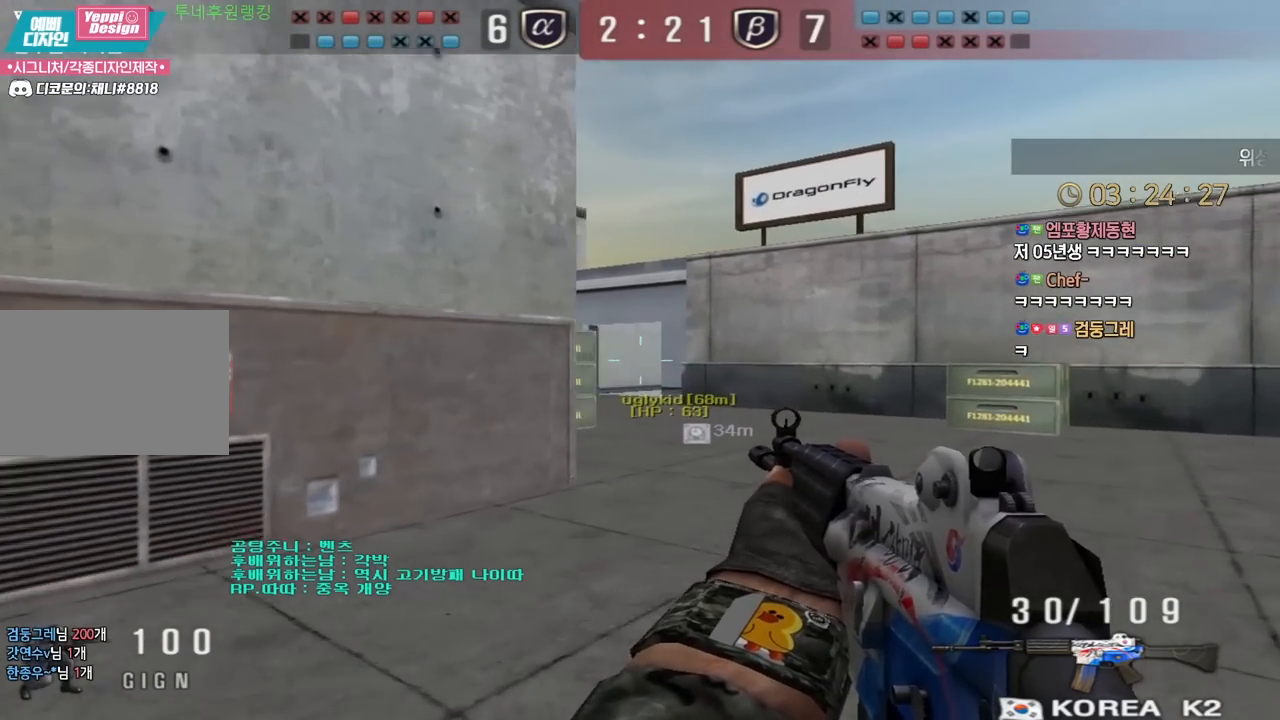
{"keys": ["d", "w"], "events": [[33, "w", "up"], [100, "ctrl", "up"], [117, "d", "down"], [117, "w", "down"], [300, "ctrl", "down"], [317, "d", "up"], [333, "w", "up"], [417, "ctrl", "up"], [417, "d", "down"], [417, "w", "down"]]}
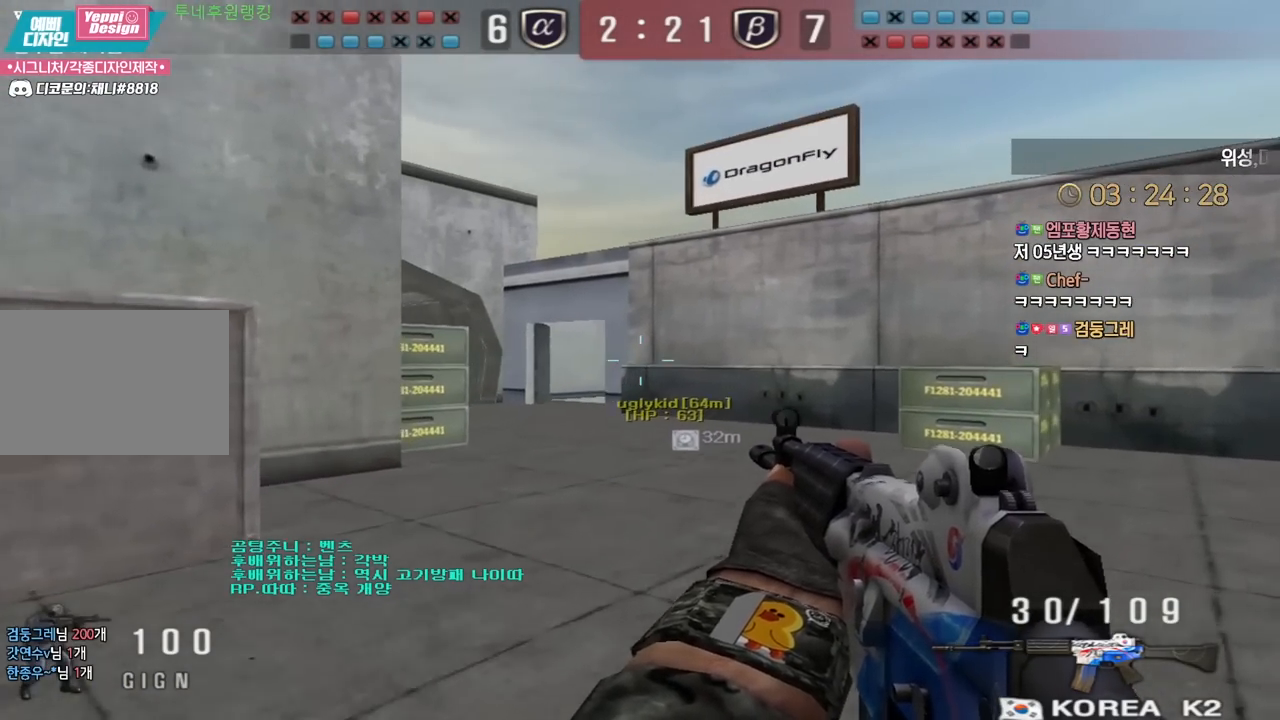
{"keys": ["ctrl"], "events": [[117, "ctrl", "down"], [117, "d", "up"], [133, "w", "up"], [217, "ctrl", "up"], [233, "d", "down"], [233, "w", "down"], [400, "d", "up"], [417, "ctrl", "down"], [417, "w", "up"]]}